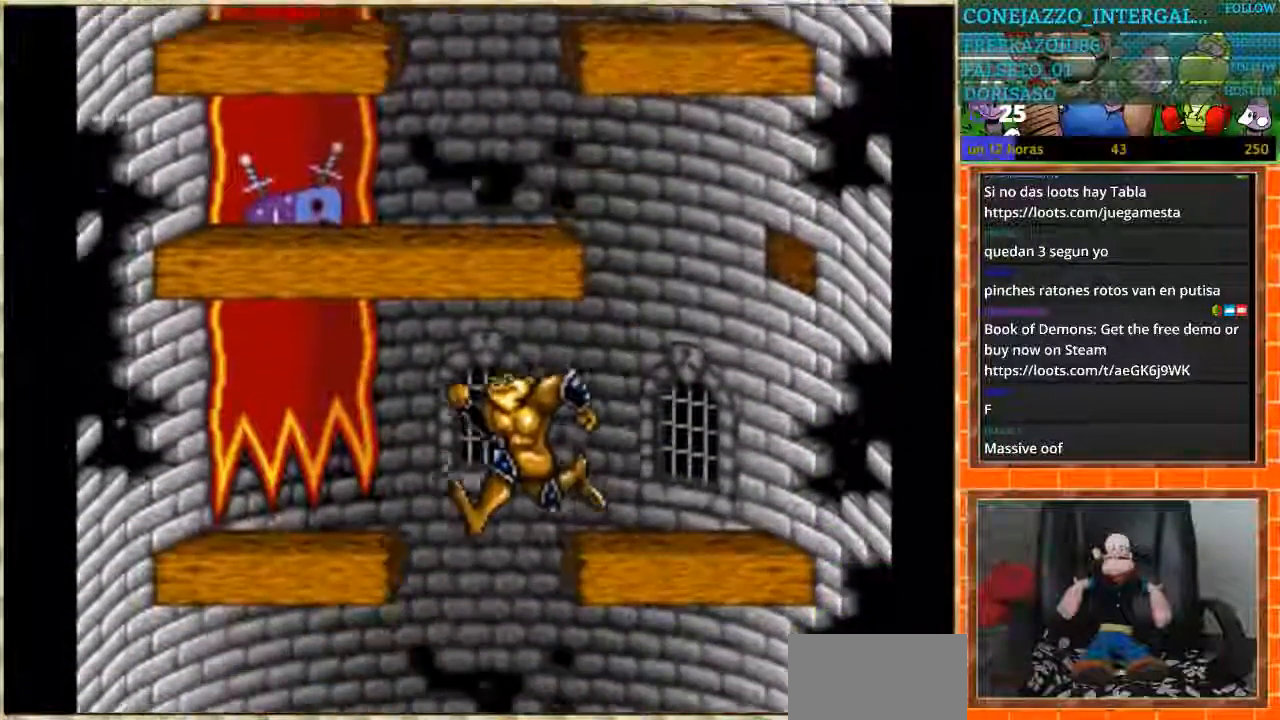
Gameplay with a controller (Nintendo layout); each line is a JSON object with the inputs held at the frame after it (dt_ms = milliseconds from this image to that frame). "events" lists button and stick changes between this image and that frame as [ms after this image, input, new state], when the widget could be followed in between. Not read: L3 R3.
{"dt_ms": 501, "buttons": [], "events": [[34, "DPAD_LEFT", "up"], [134, "DPAD_LEFT", "down"], [267, "DPAD_LEFT", "up"]]}
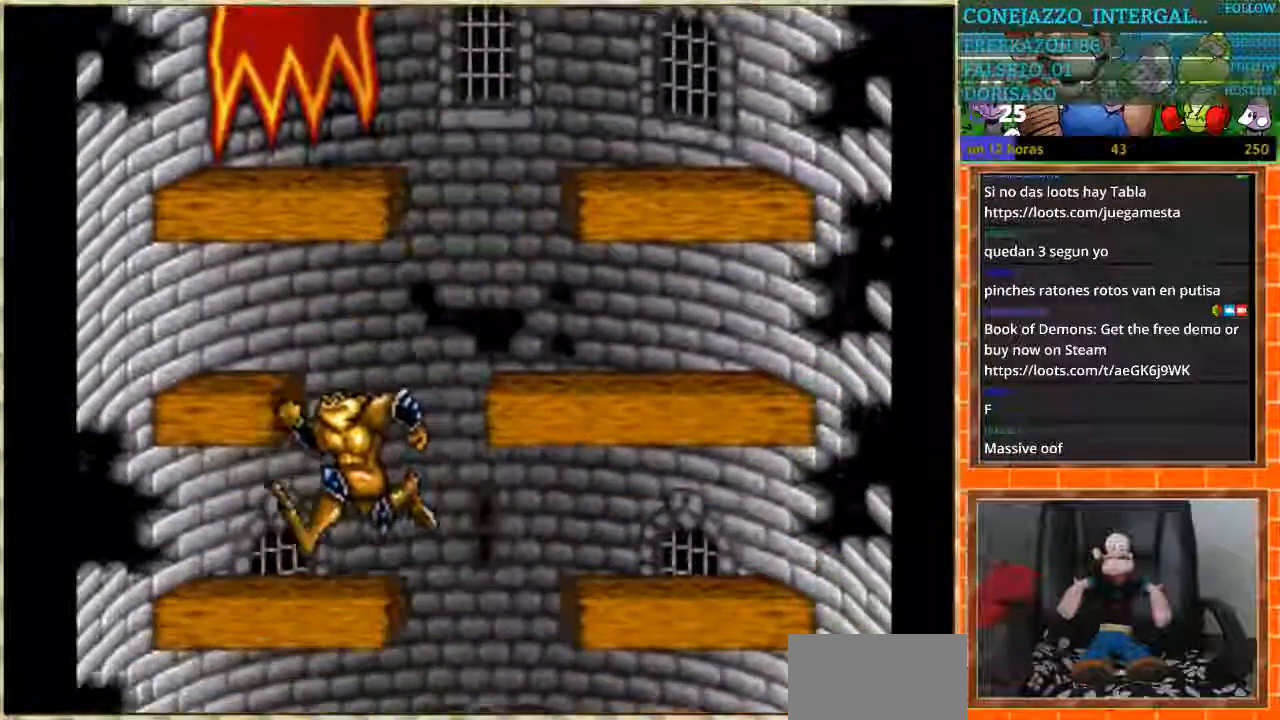
{"dt_ms": 500, "buttons": ["DPAD_RIGHT"], "events": [[67, "L1", "down"], [167, "DPAD_RIGHT", "down"], [167, "L1", "up"]]}
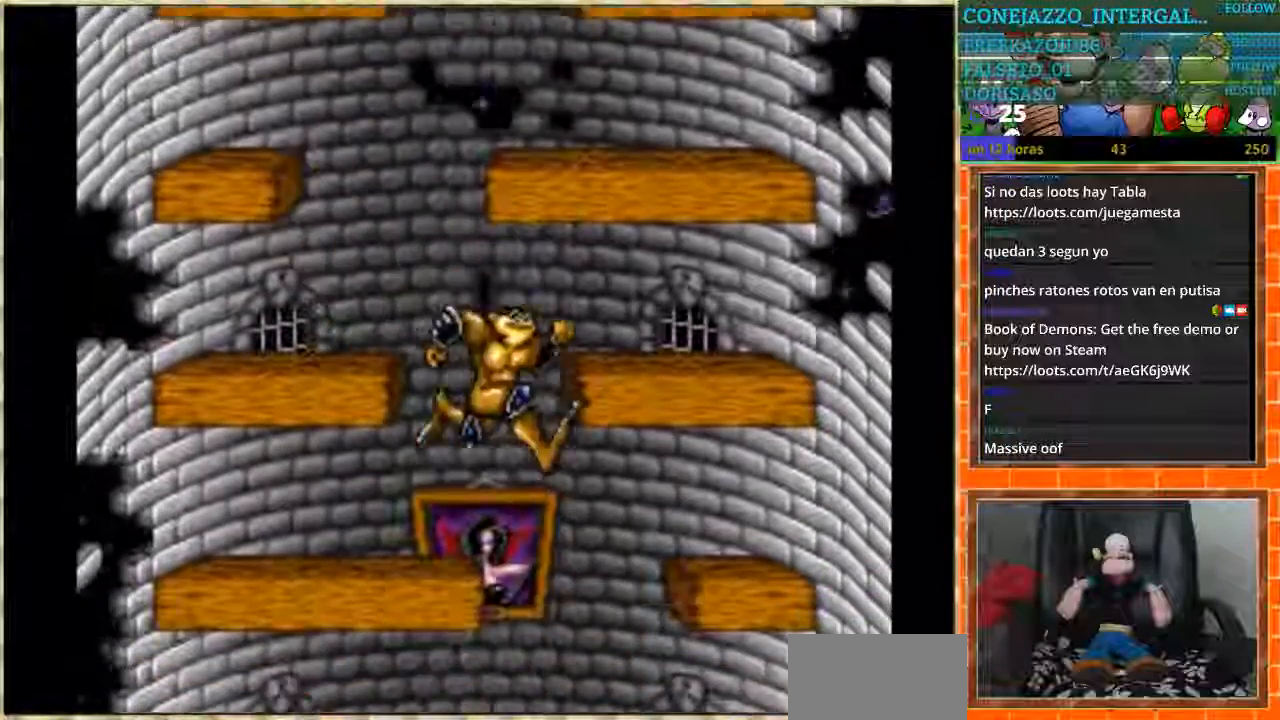
{"dt_ms": 501, "buttons": ["DPAD_LEFT"], "events": [[167, "DPAD_RIGHT", "up"], [234, "DPAD_LEFT", "down"]]}
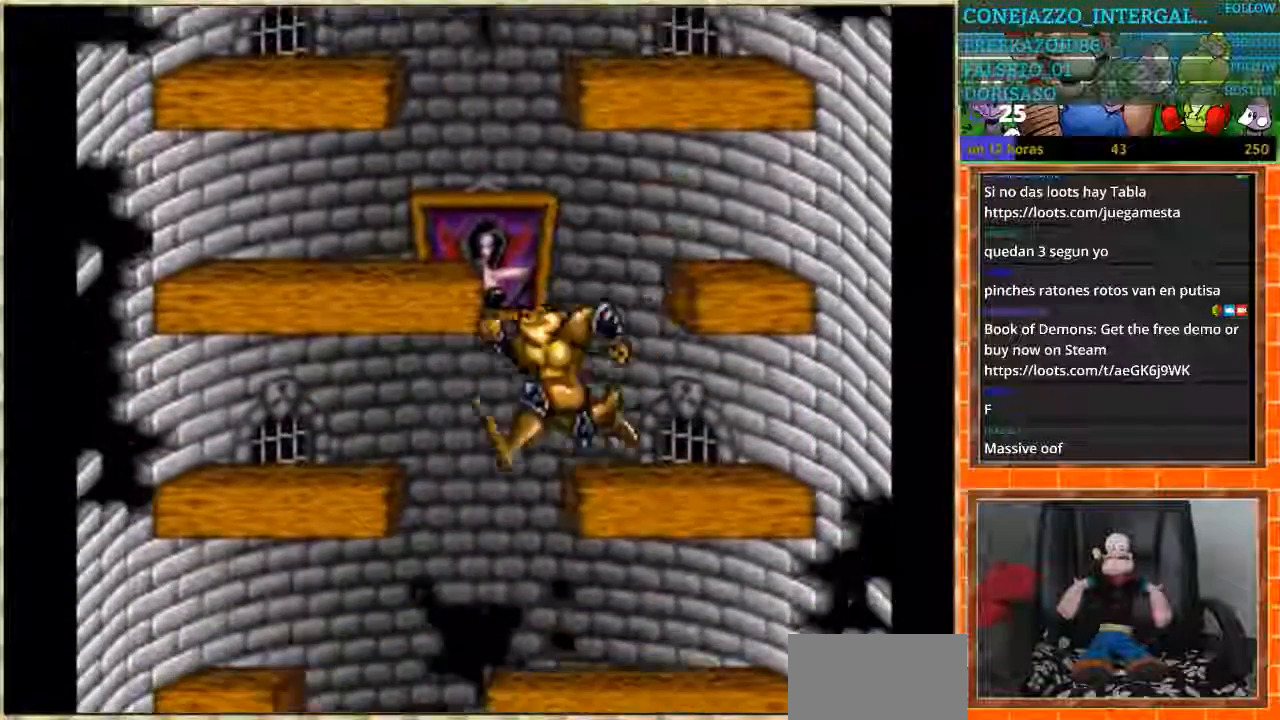
{"dt_ms": 500, "buttons": [], "events": [[200, "DPAD_LEFT", "up"], [233, "DPAD_RIGHT", "down"], [434, "DPAD_RIGHT", "up"]]}
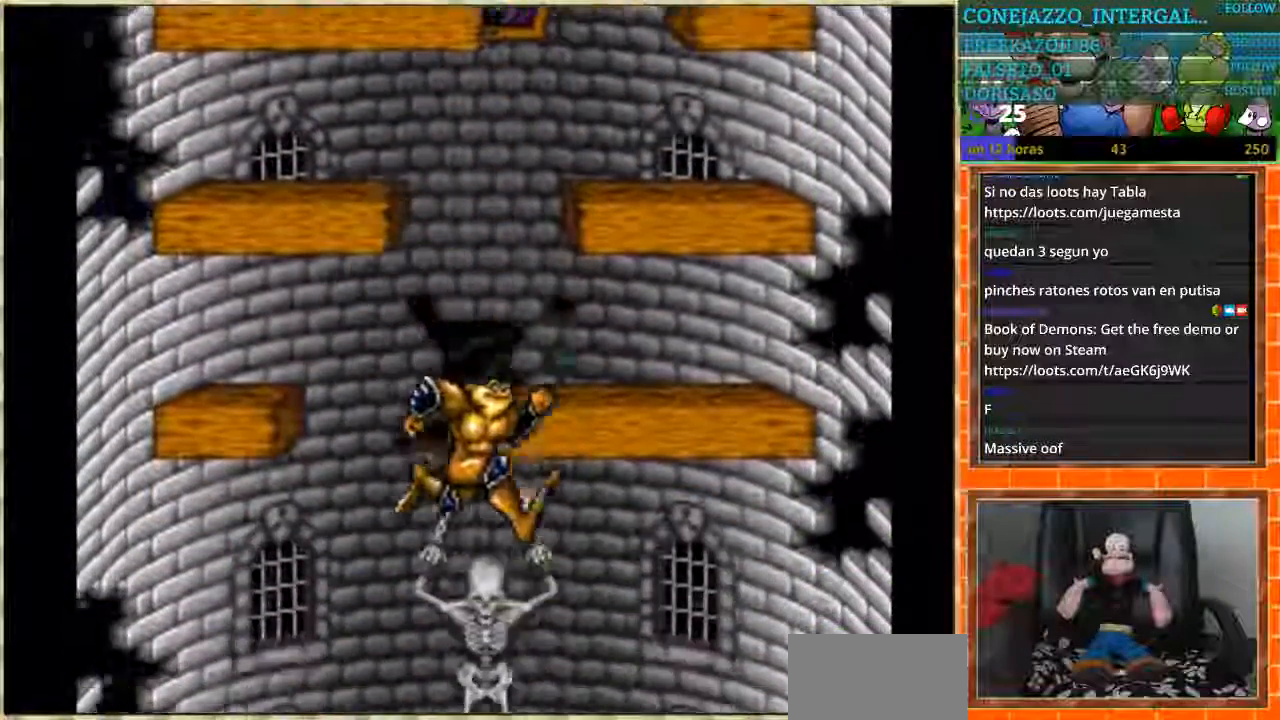
{"dt_ms": 501, "buttons": [], "events": [[100, "DPAD_RIGHT", "down"], [301, "DPAD_RIGHT", "up"]]}
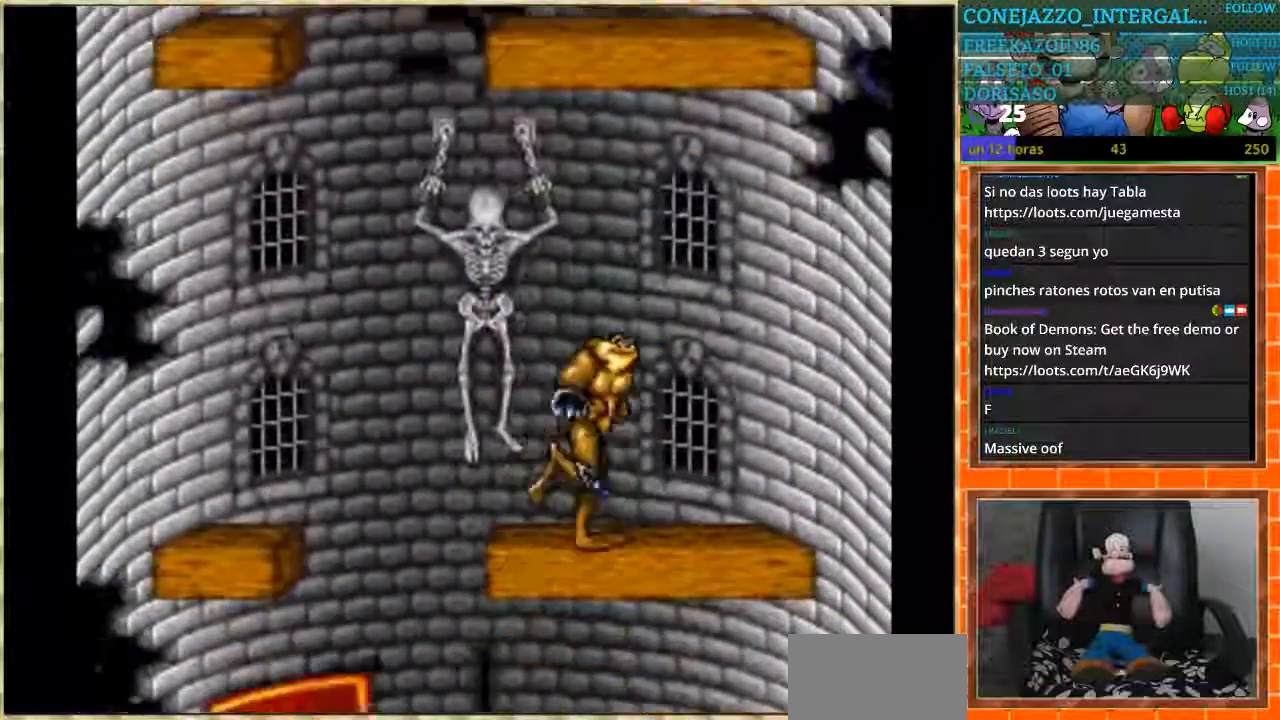
{"dt_ms": 500, "buttons": [], "events": [[133, "DPAD_LEFT", "down"], [500, "DPAD_LEFT", "up"]]}
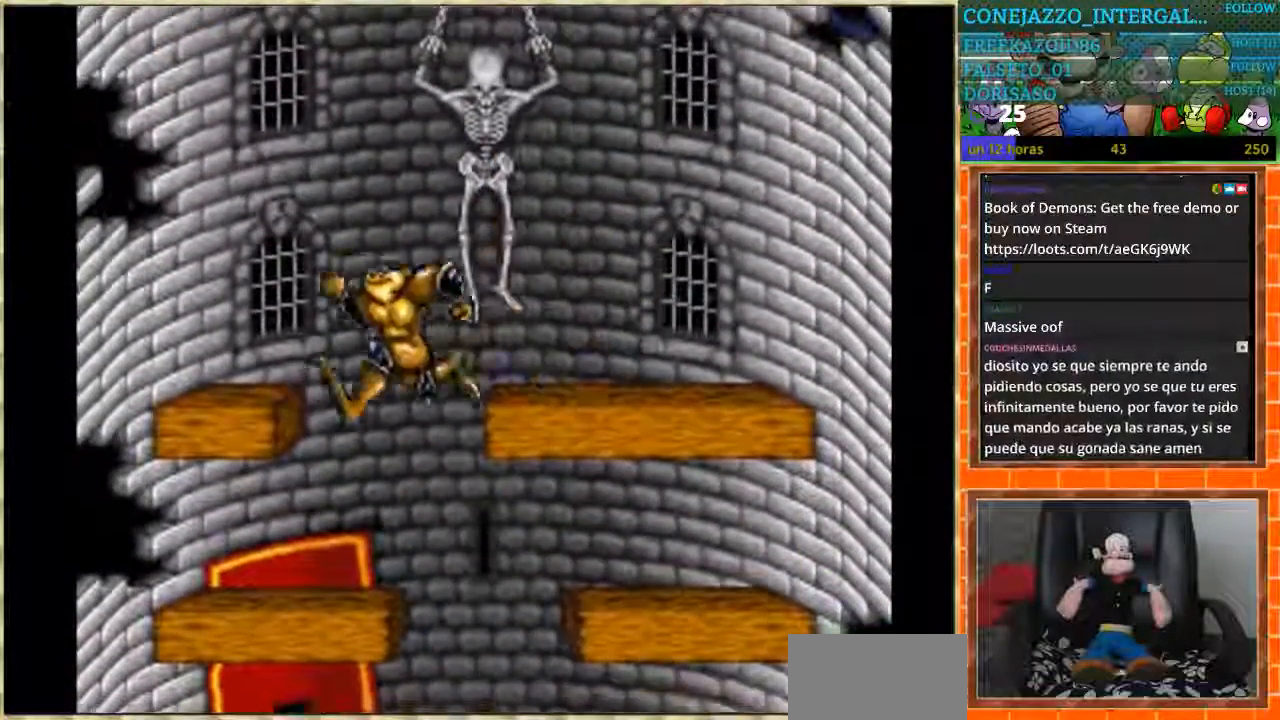
{"dt_ms": 501, "buttons": [], "events": [[34, "DPAD_RIGHT", "down"], [334, "DPAD_RIGHT", "up"]]}
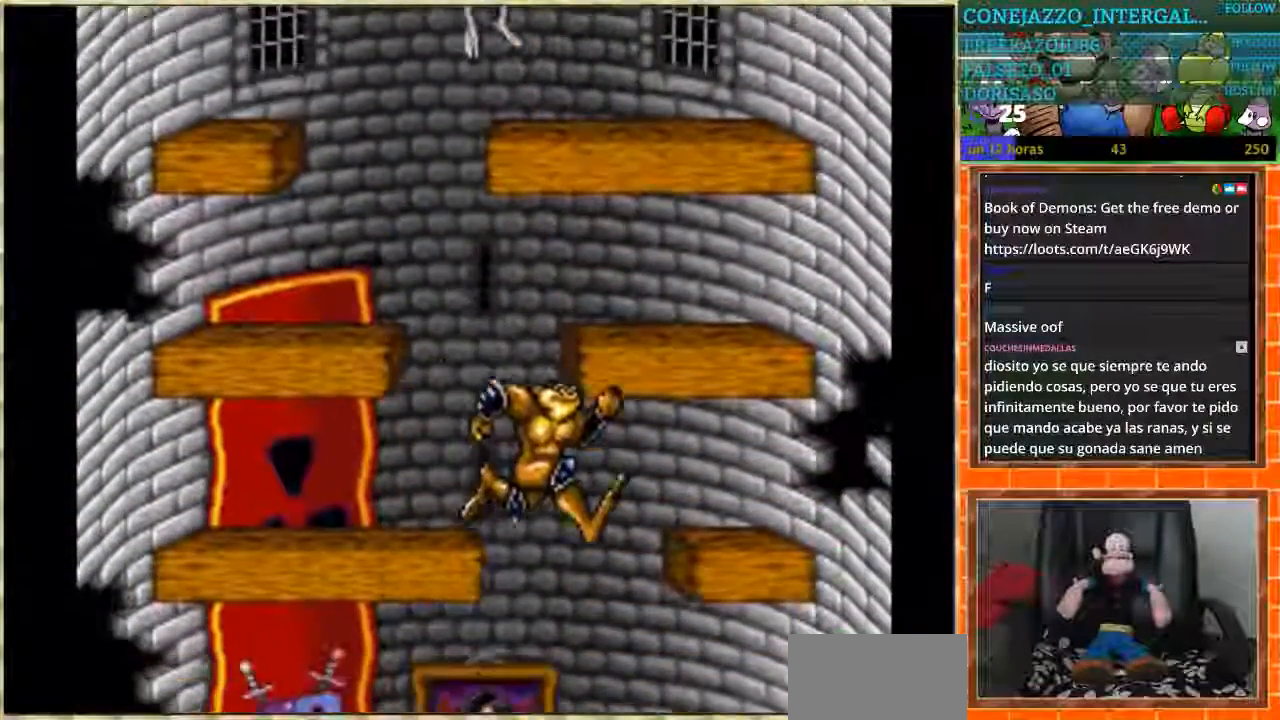
{"dt_ms": 500, "buttons": ["DPAD_RIGHT"], "events": [[267, "DPAD_LEFT", "down"], [400, "DPAD_LEFT", "up"], [500, "DPAD_RIGHT", "down"]]}
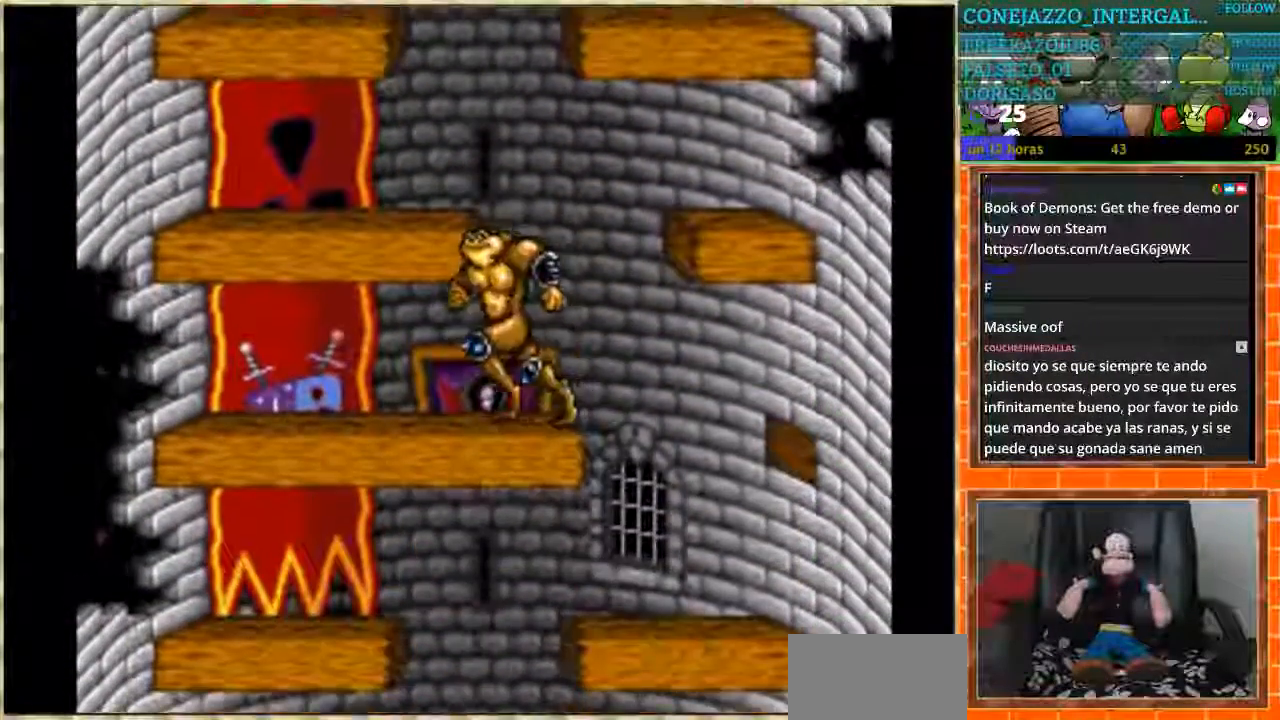
{"dt_ms": 501, "buttons": ["DPAD_LEFT"], "events": [[367, "DPAD_RIGHT", "up"], [401, "DPAD_LEFT", "down"]]}
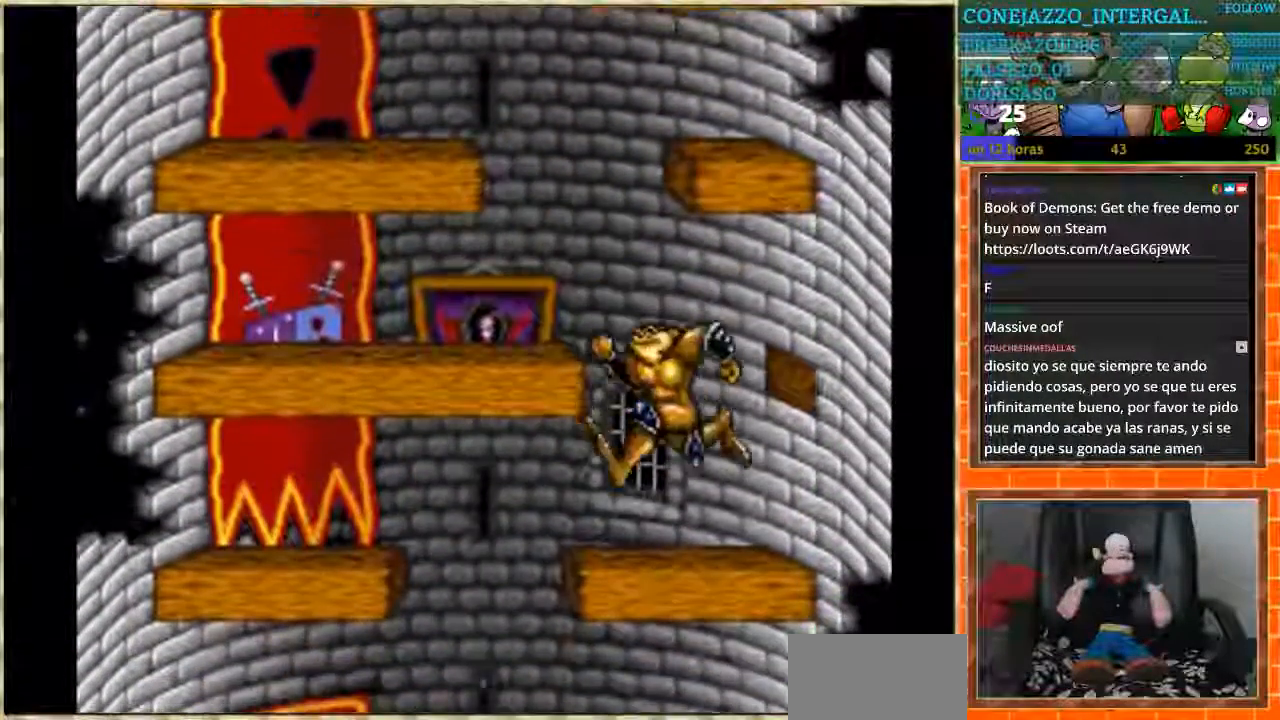
{"dt_ms": 500, "buttons": [], "events": [[434, "DPAD_LEFT", "up"]]}
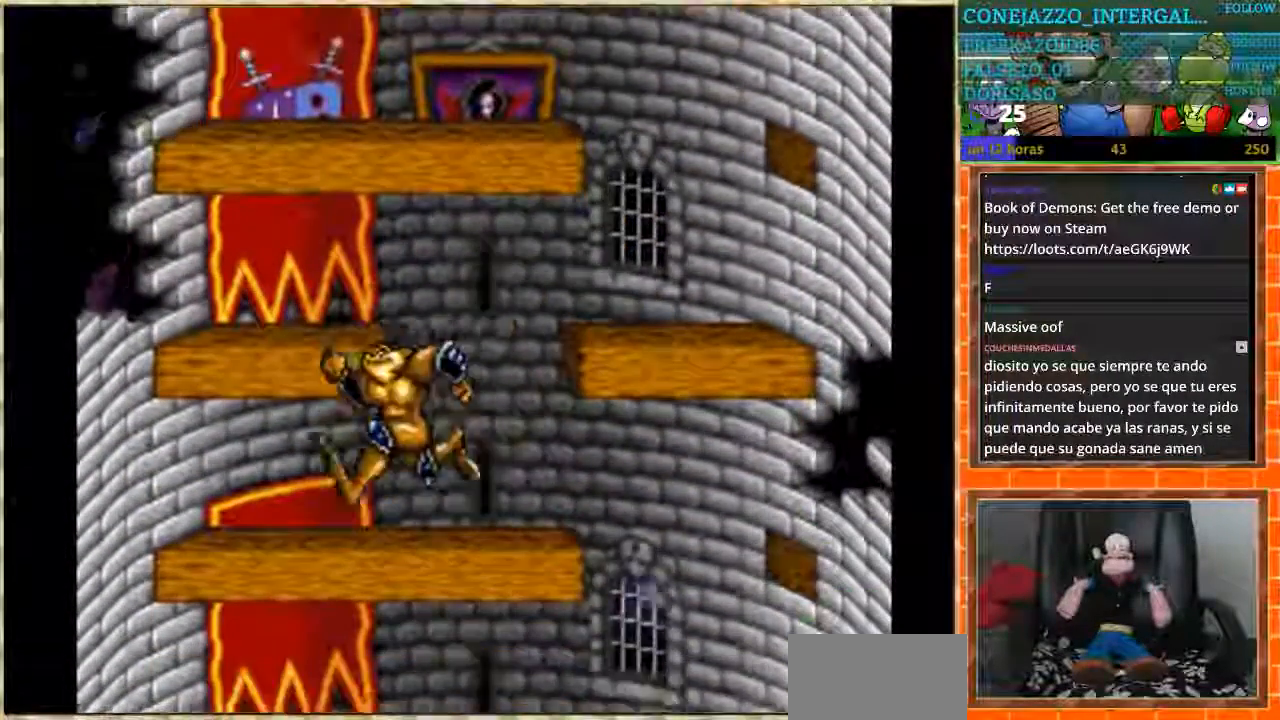
{"dt_ms": 501, "buttons": ["DPAD_RIGHT"], "events": [[34, "DPAD_RIGHT", "down"]]}
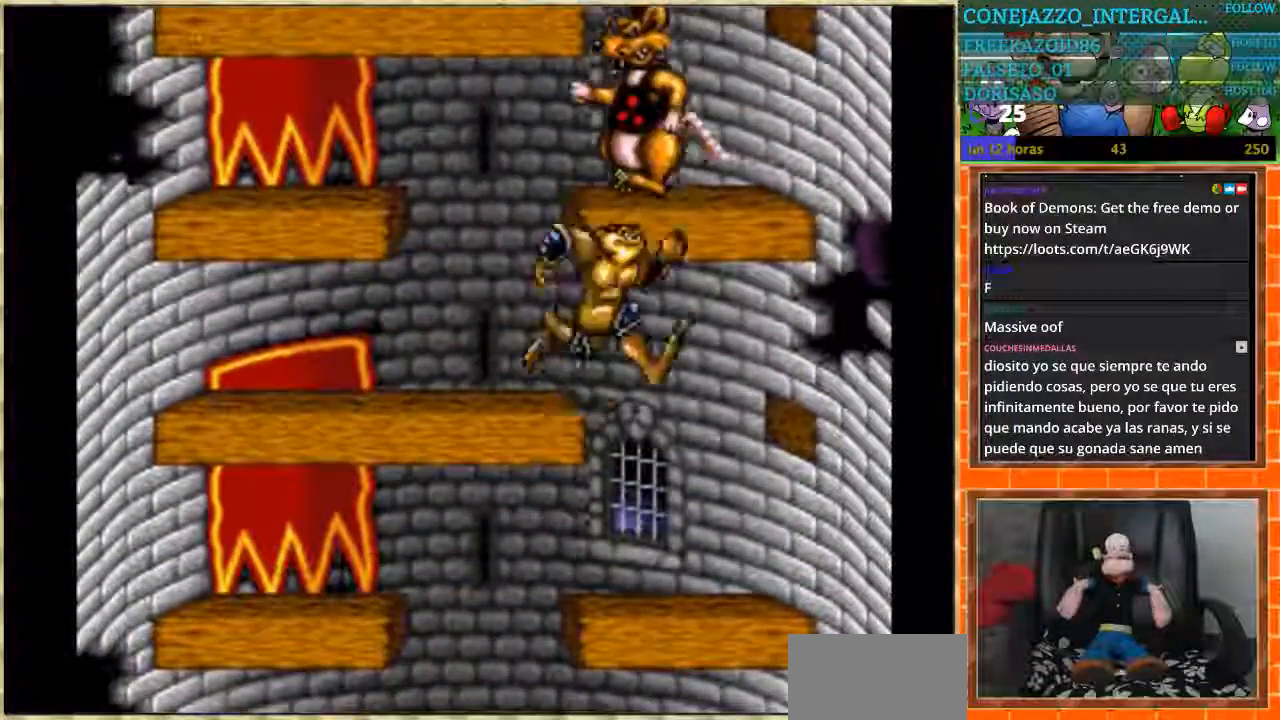
{"dt_ms": 967, "buttons": ["DPAD_RIGHT"], "events": [[67, "DPAD_RIGHT", "up"], [100, "DPAD_LEFT", "down"], [500, "DPAD_LEFT", "up"], [600, "DPAD_RIGHT", "down"]]}
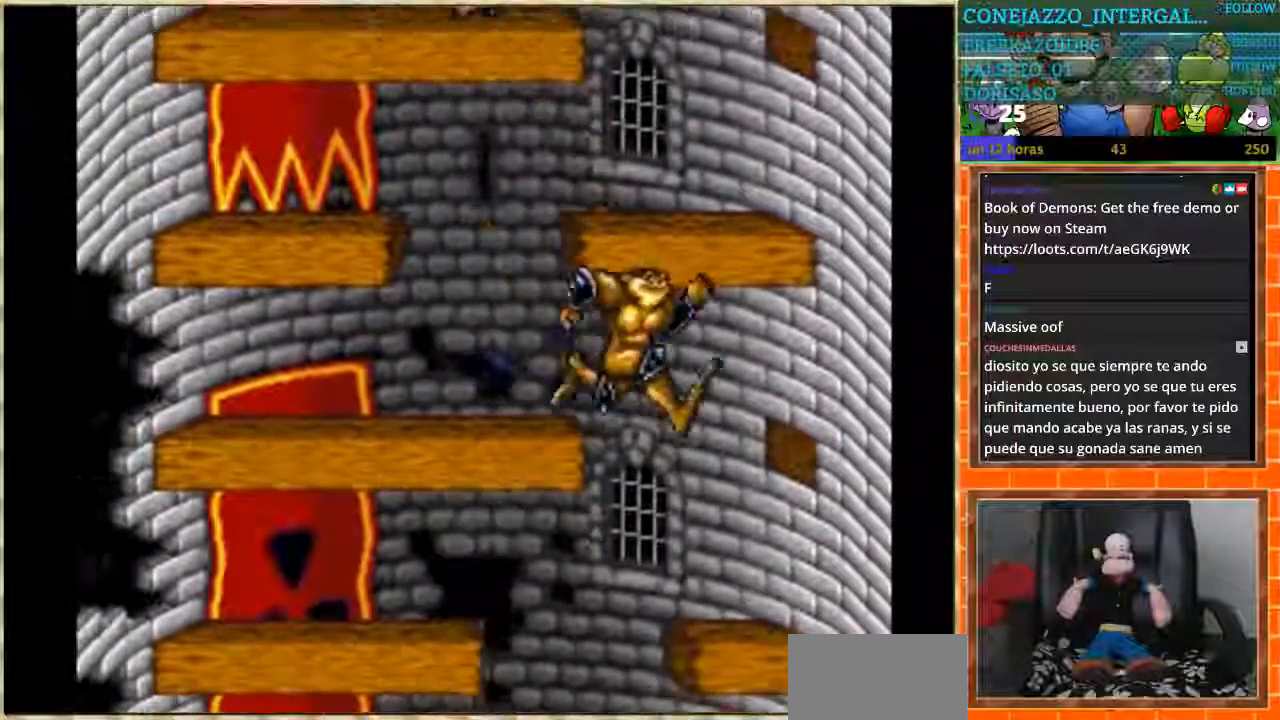
{"dt_ms": 501, "buttons": ["DPAD_LEFT"], "events": [[34, "DPAD_RIGHT", "up"], [101, "DPAD_LEFT", "down"]]}
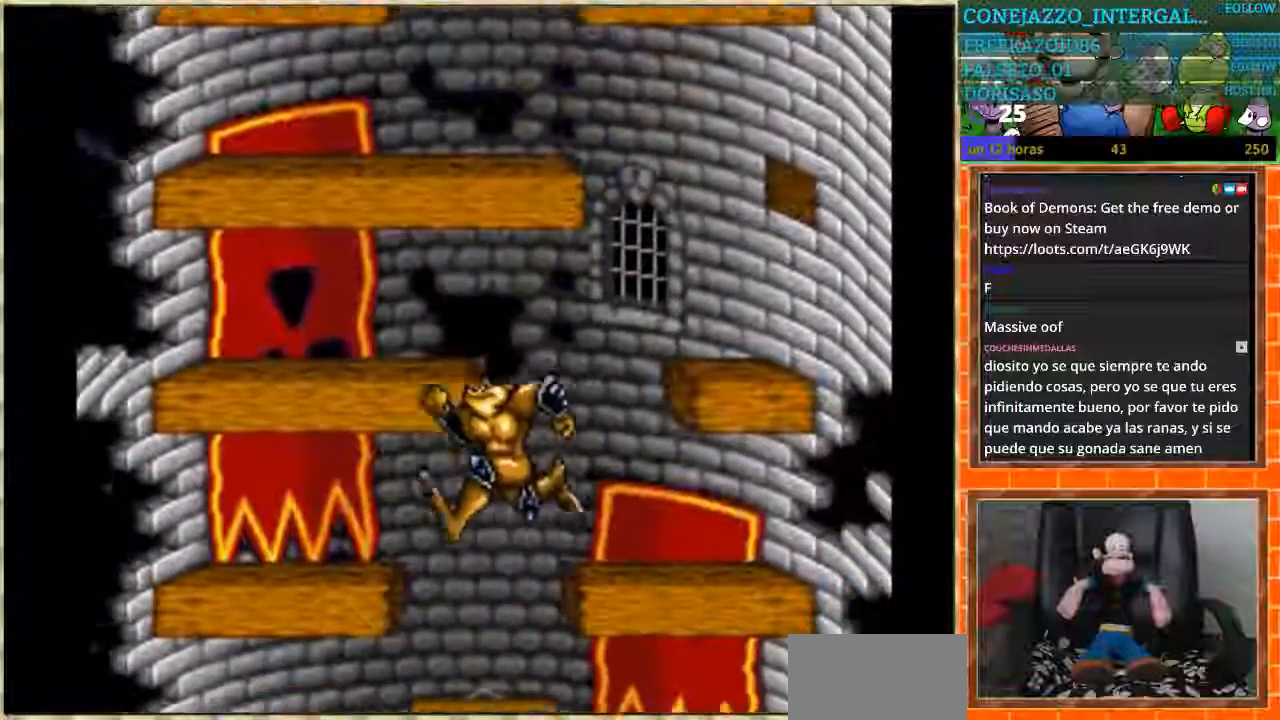
{"dt_ms": 501, "buttons": ["DPAD_RIGHT"], "events": [[267, "DPAD_LEFT", "up"], [501, "DPAD_RIGHT", "down"]]}
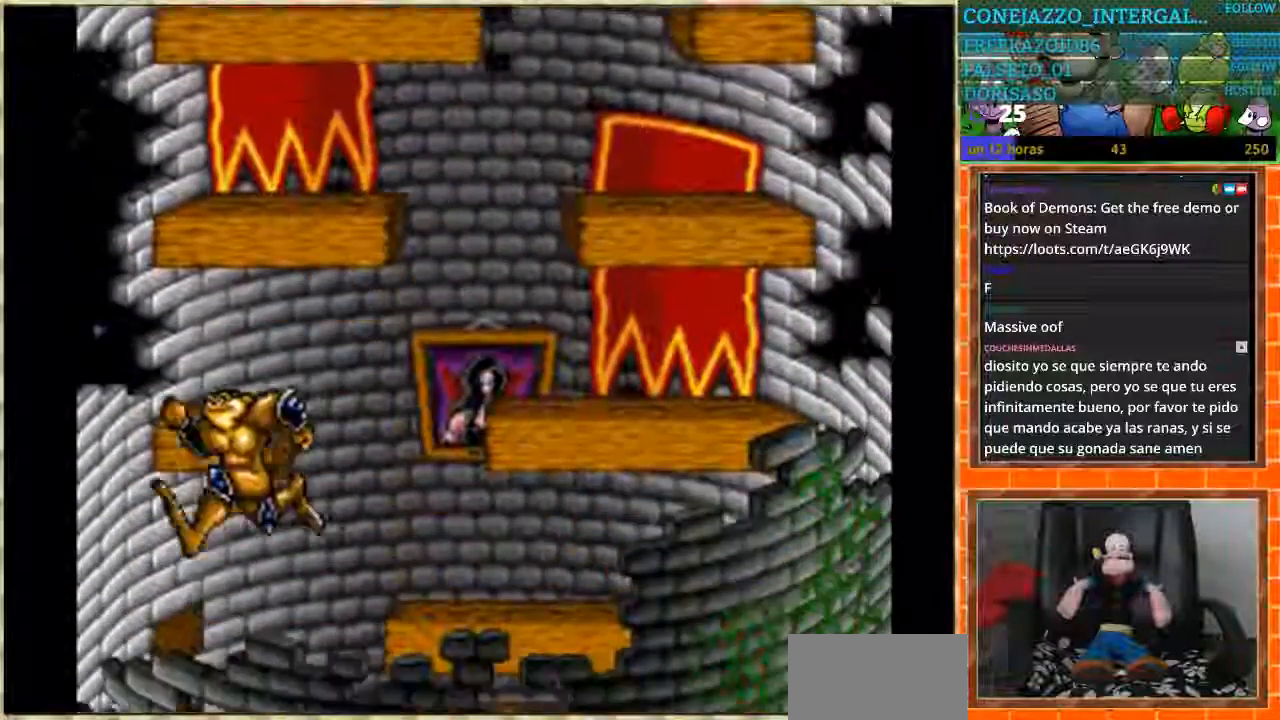
{"dt_ms": 500, "buttons": [], "events": [[300, "DPAD_RIGHT", "up"]]}
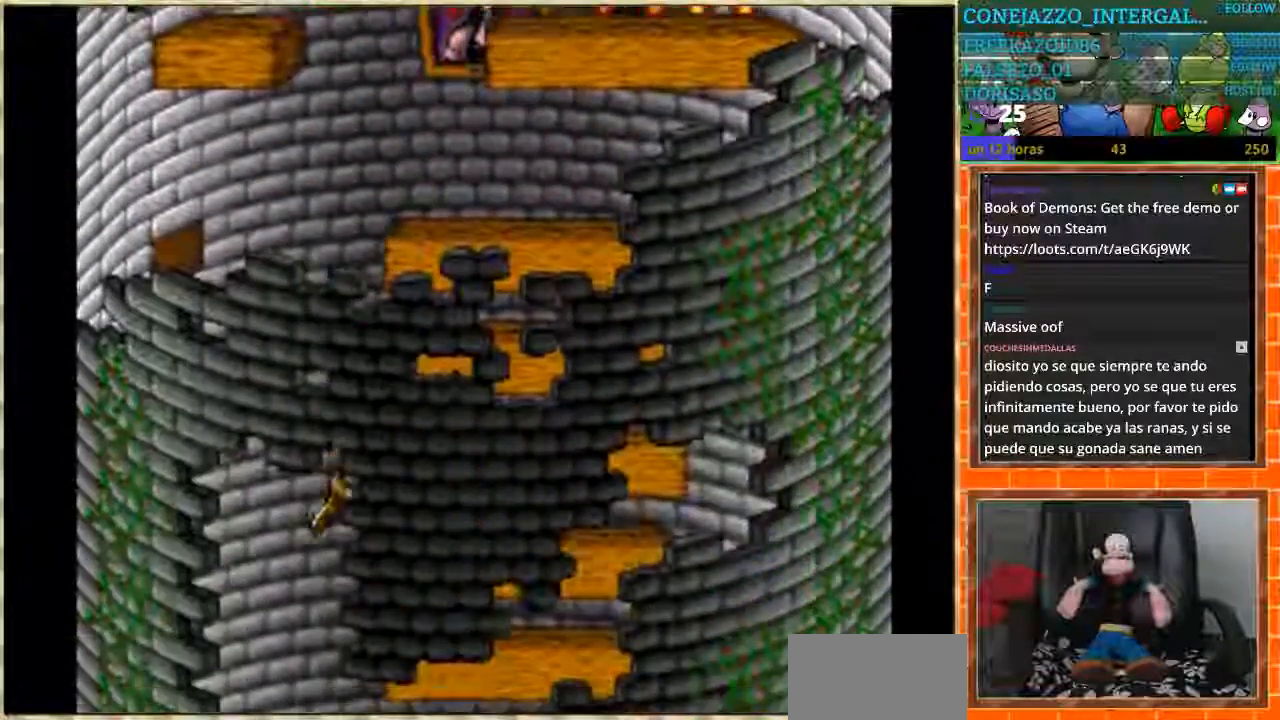
{"dt_ms": 501, "buttons": ["DPAD_RIGHT"], "events": [[167, "DPAD_RIGHT", "down"]]}
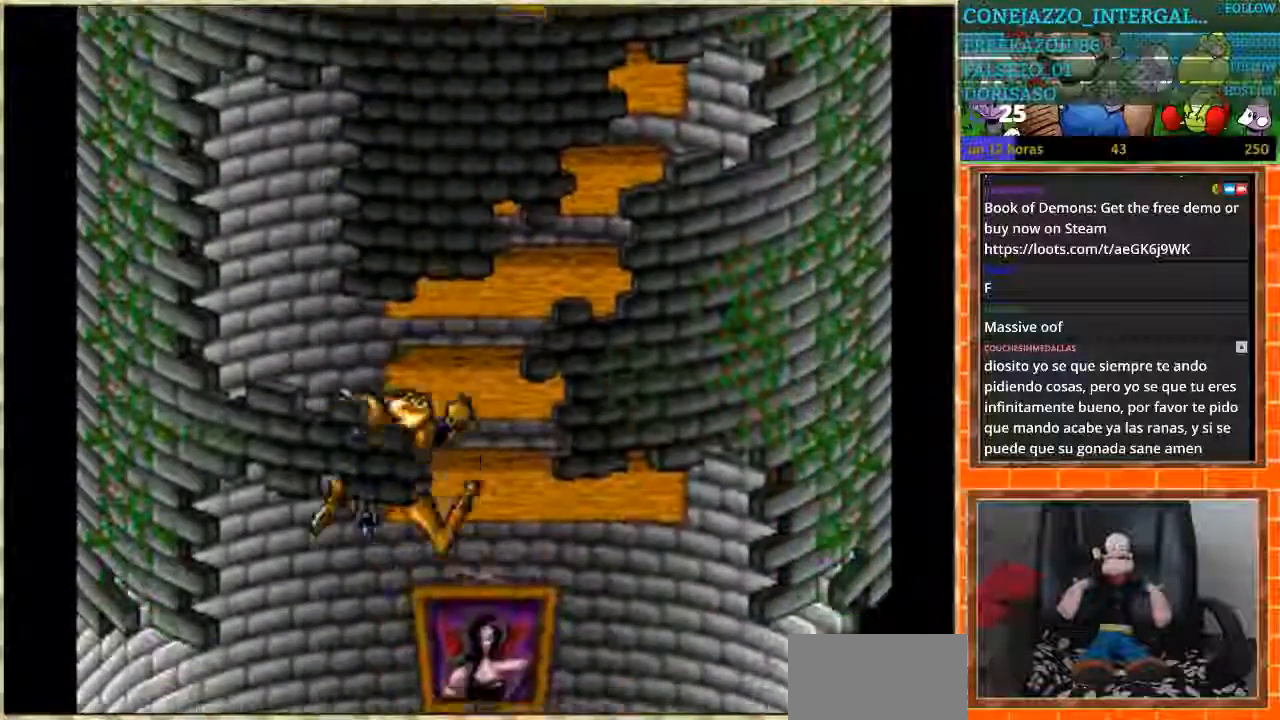
{"dt_ms": 500, "buttons": ["DPAD_LEFT"], "events": [[300, "DPAD_RIGHT", "up"], [333, "DPAD_LEFT", "down"]]}
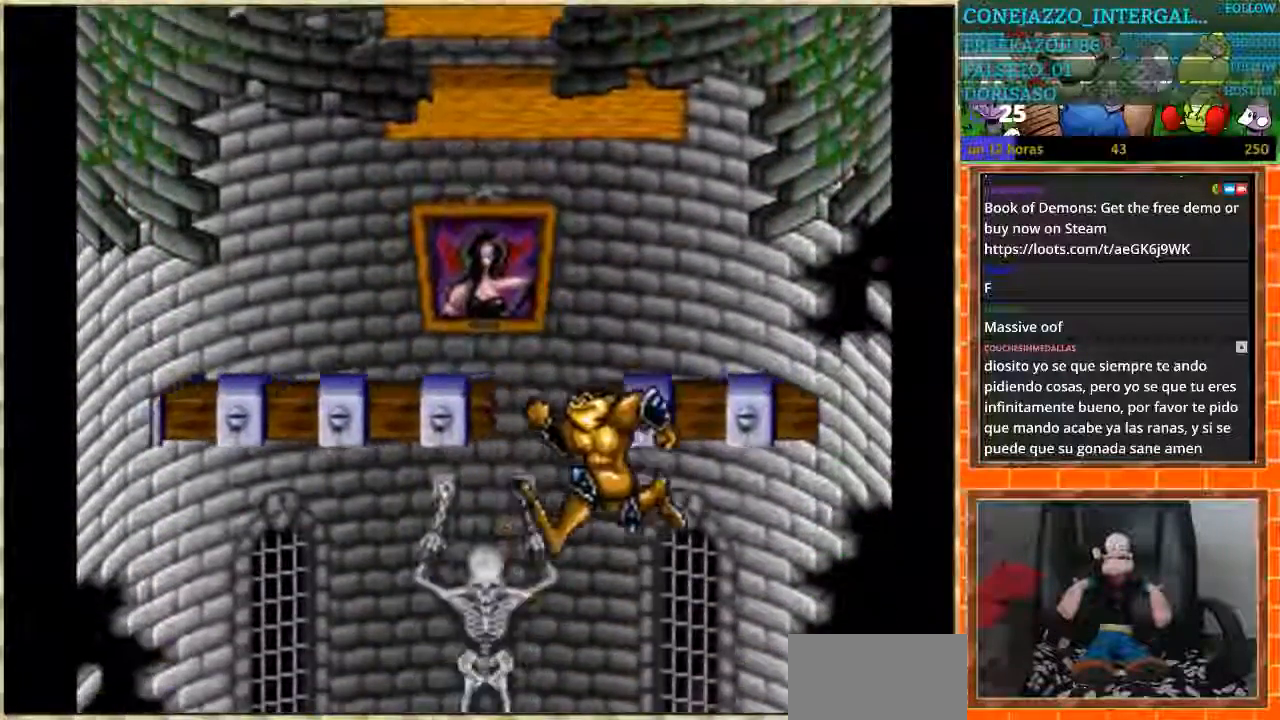
{"dt_ms": 501, "buttons": [], "events": [[33, "DPAD_LEFT", "up"], [100, "DPAD_LEFT", "down"], [167, "DPAD_LEFT", "up"]]}